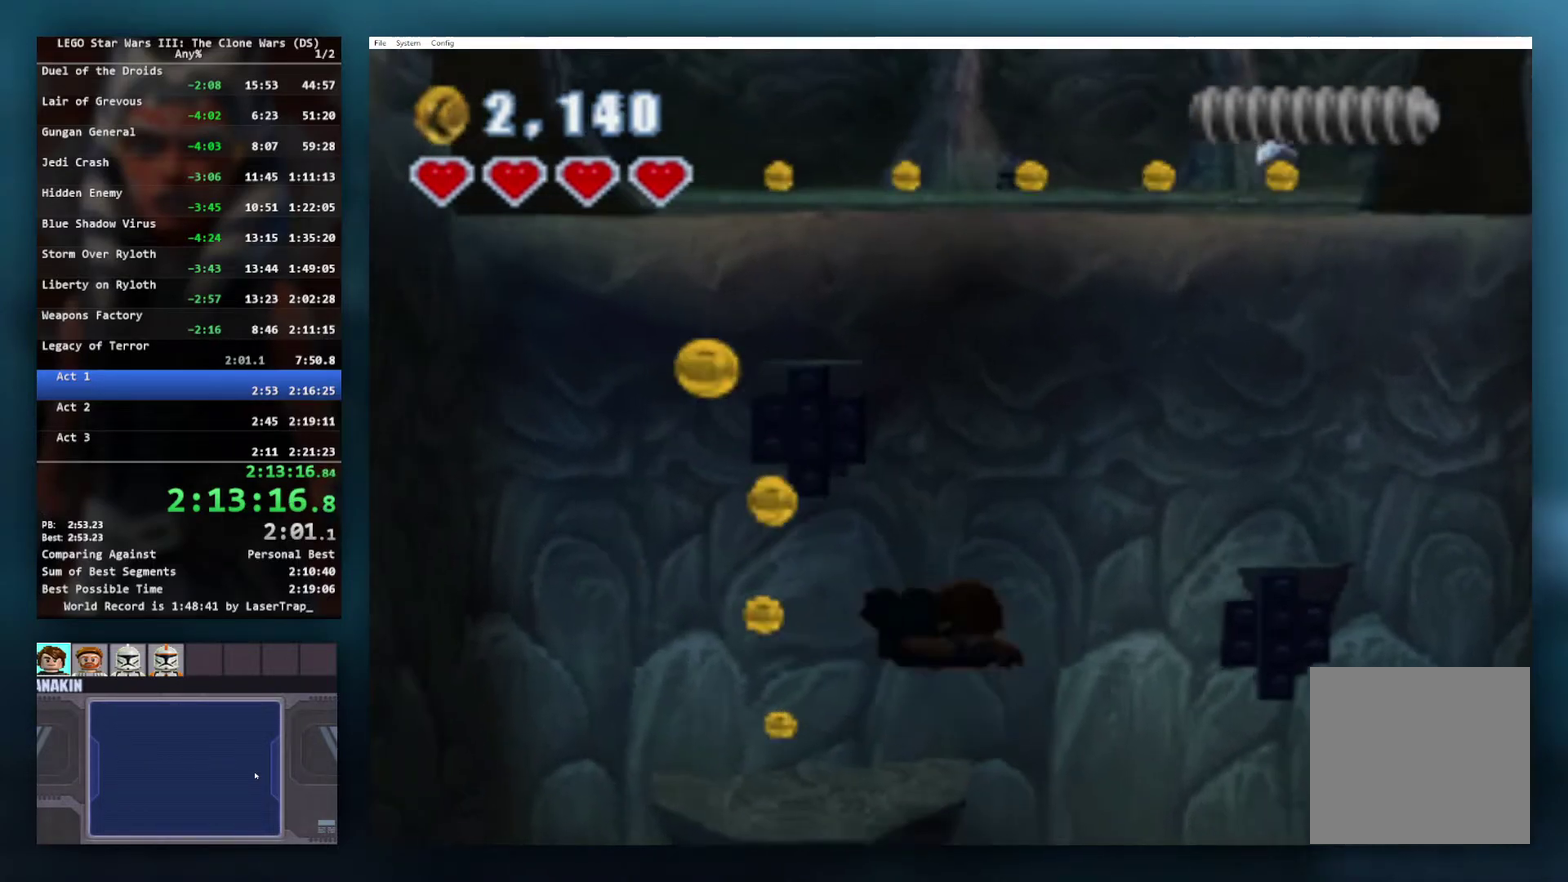
Gameplay with a controller (Xbox layout); each line is a JSON object with the inputs held at the frame after it. "events" lists button and stick changes between this image and that frame as [ms after this image, input, new state], when the widget could be followed in between.
{"buttons": ["B"], "left_stick": "center", "right_stick": "center", "events": [[217, "left_stick", "up-right"], [283, "left_stick", "center"], [433, "B", "down"]]}
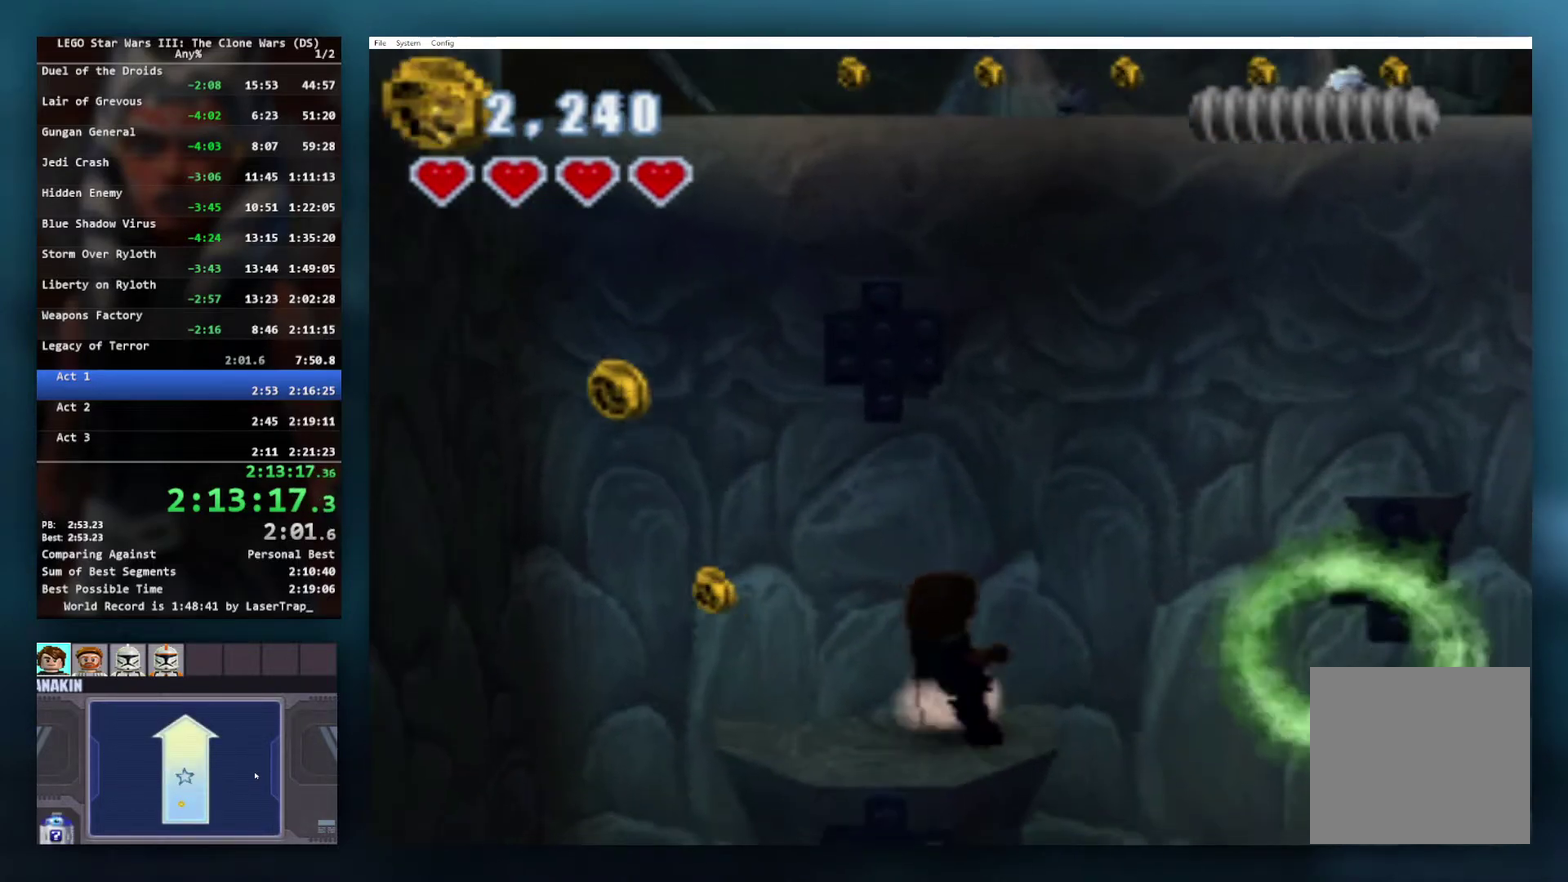
{"buttons": ["B"], "left_stick": "center", "right_stick": "center", "events": []}
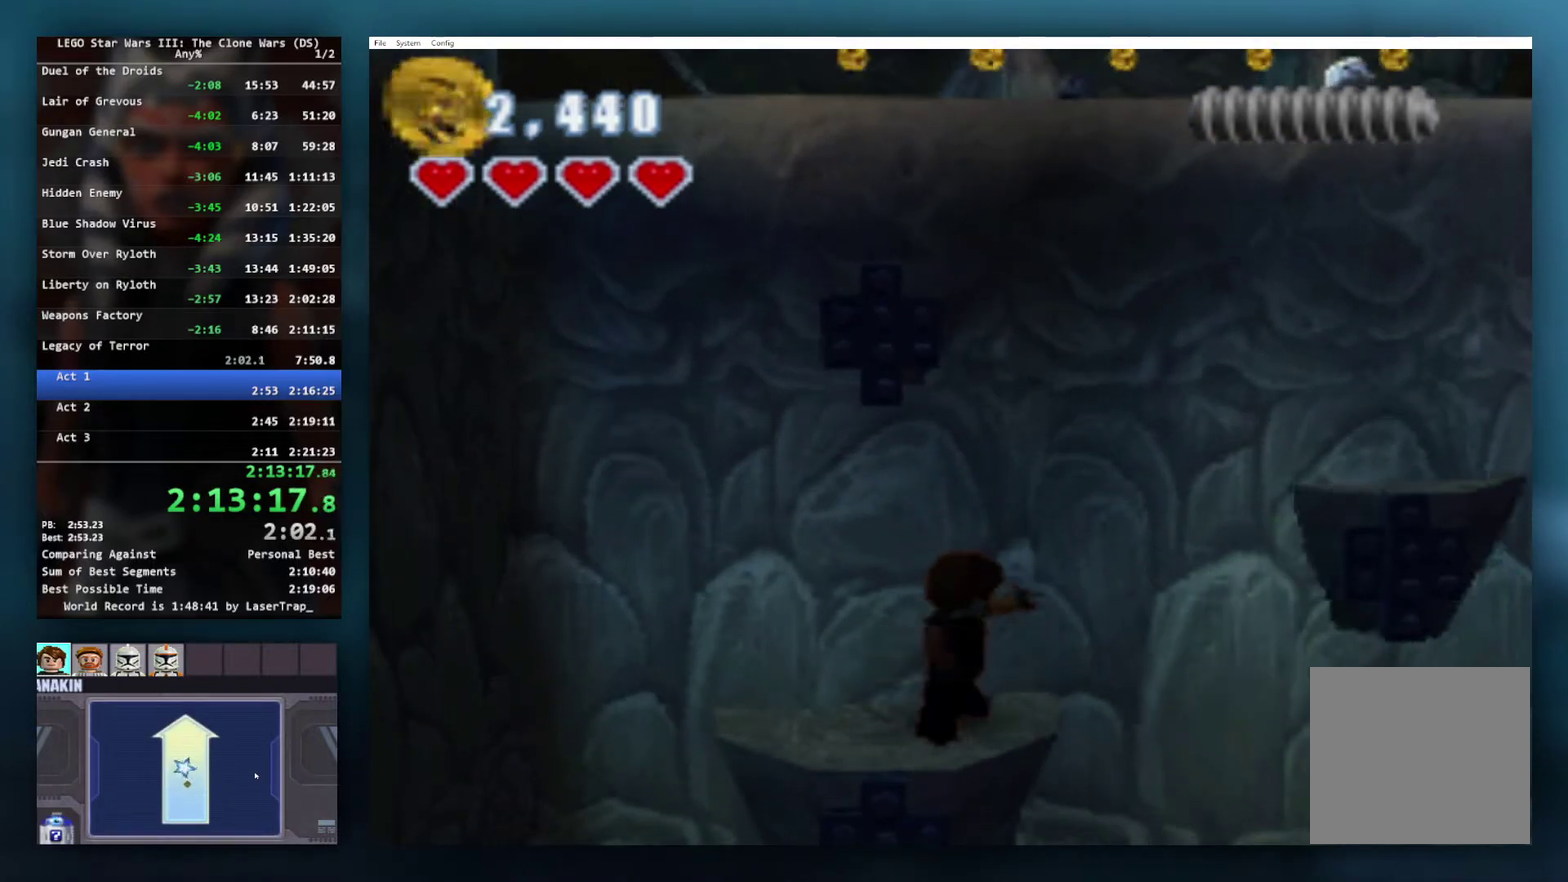
{"buttons": ["B"], "left_stick": "center", "right_stick": "center", "events": []}
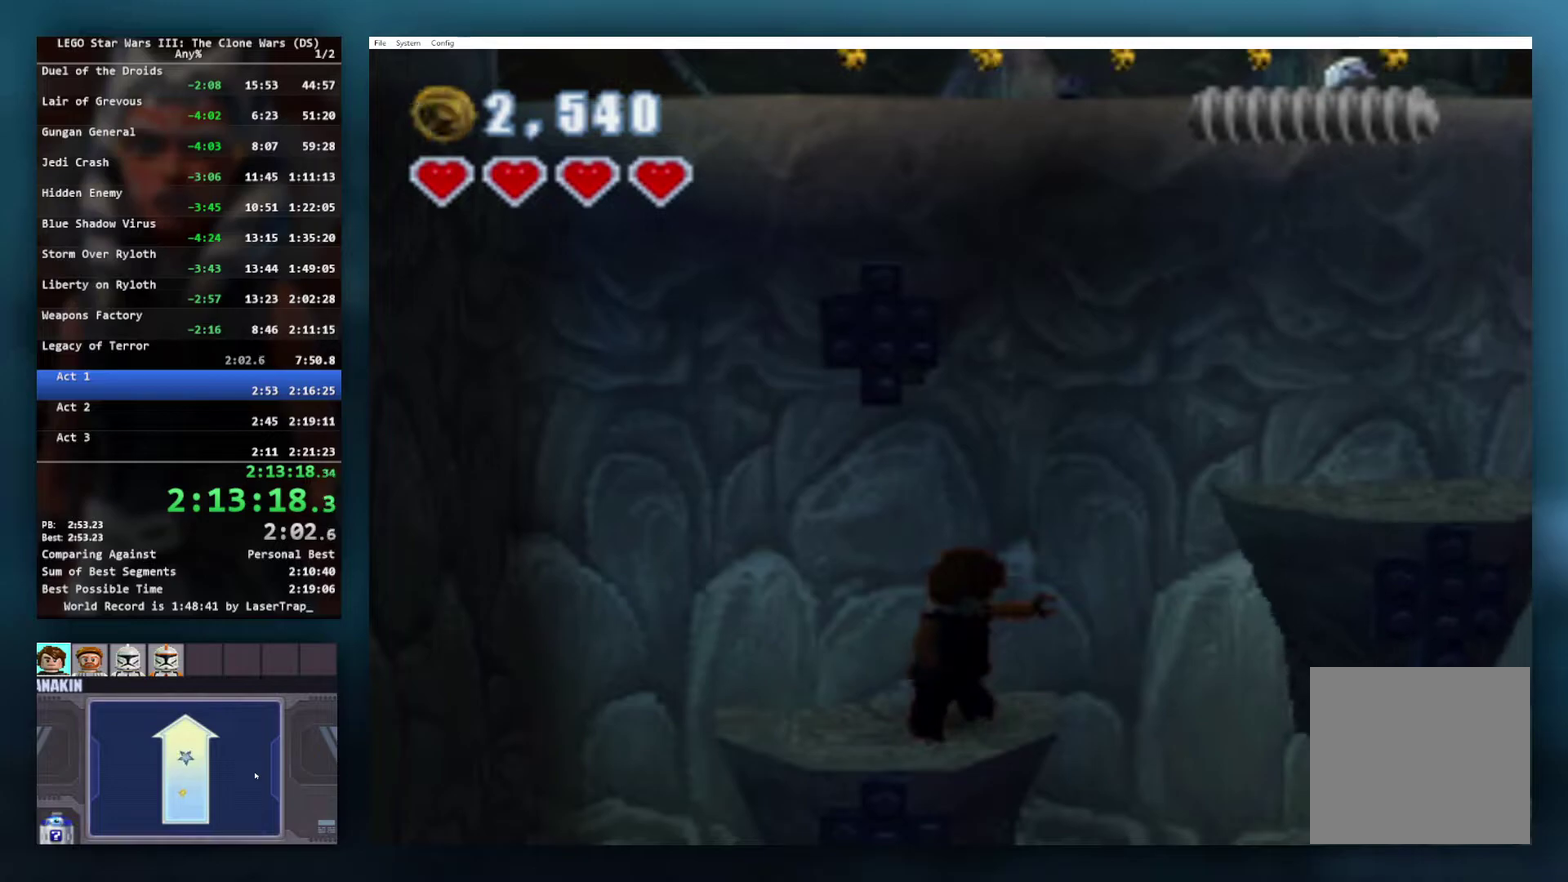
{"buttons": ["A"], "left_stick": "center", "right_stick": "center", "events": [[383, "B", "up"], [500, "A", "down"]]}
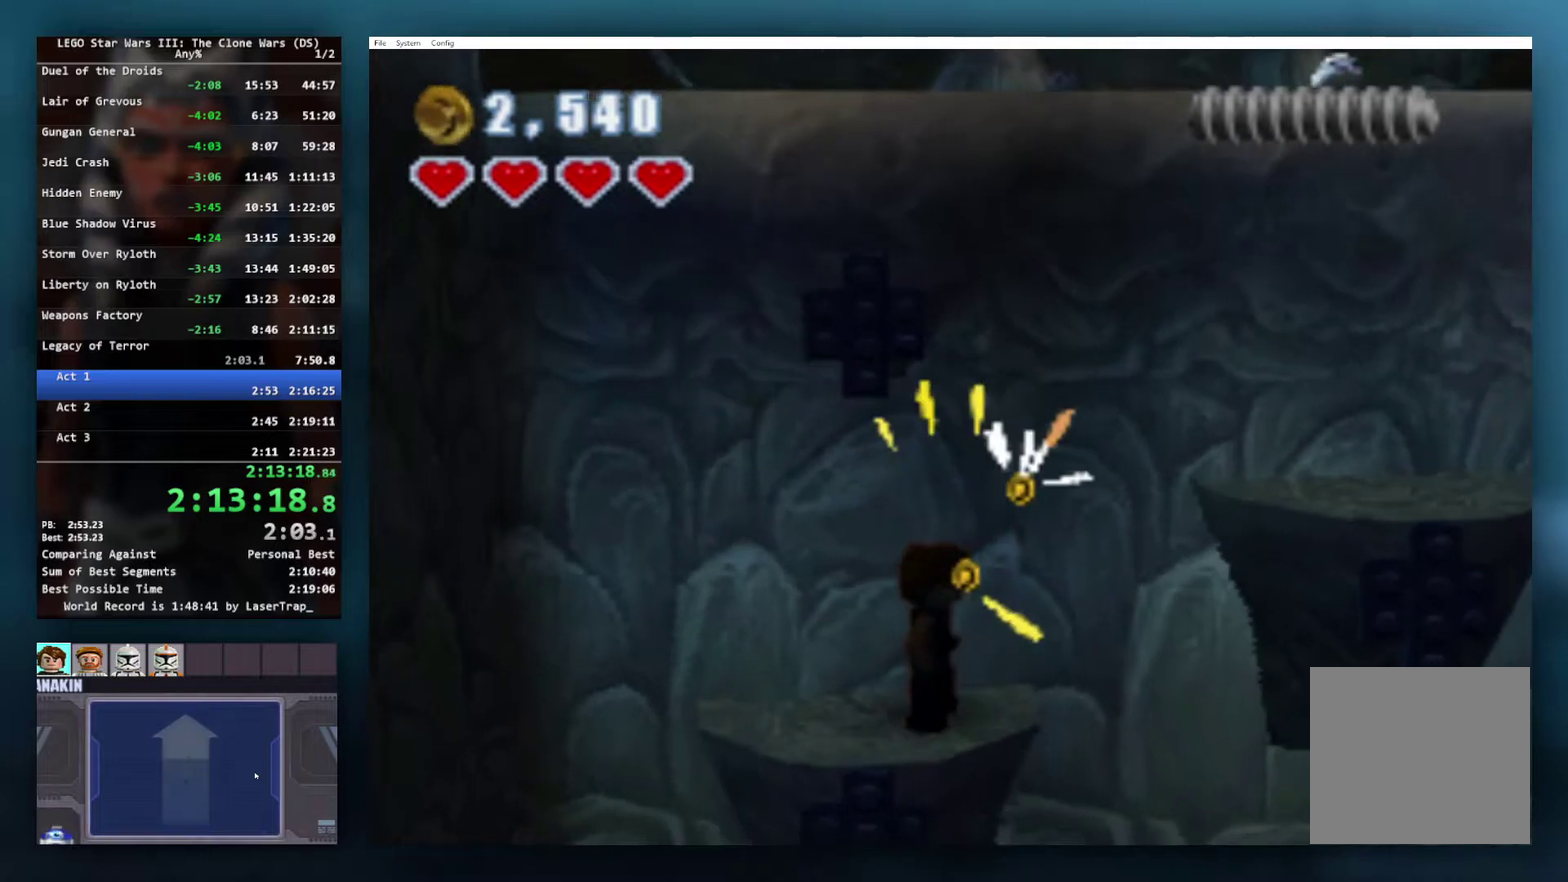
{"buttons": [], "left_stick": "right", "right_stick": "center", "events": [[17, "left_stick", "right"], [100, "A", "up"], [167, "A", "down"], [250, "A", "up"]]}
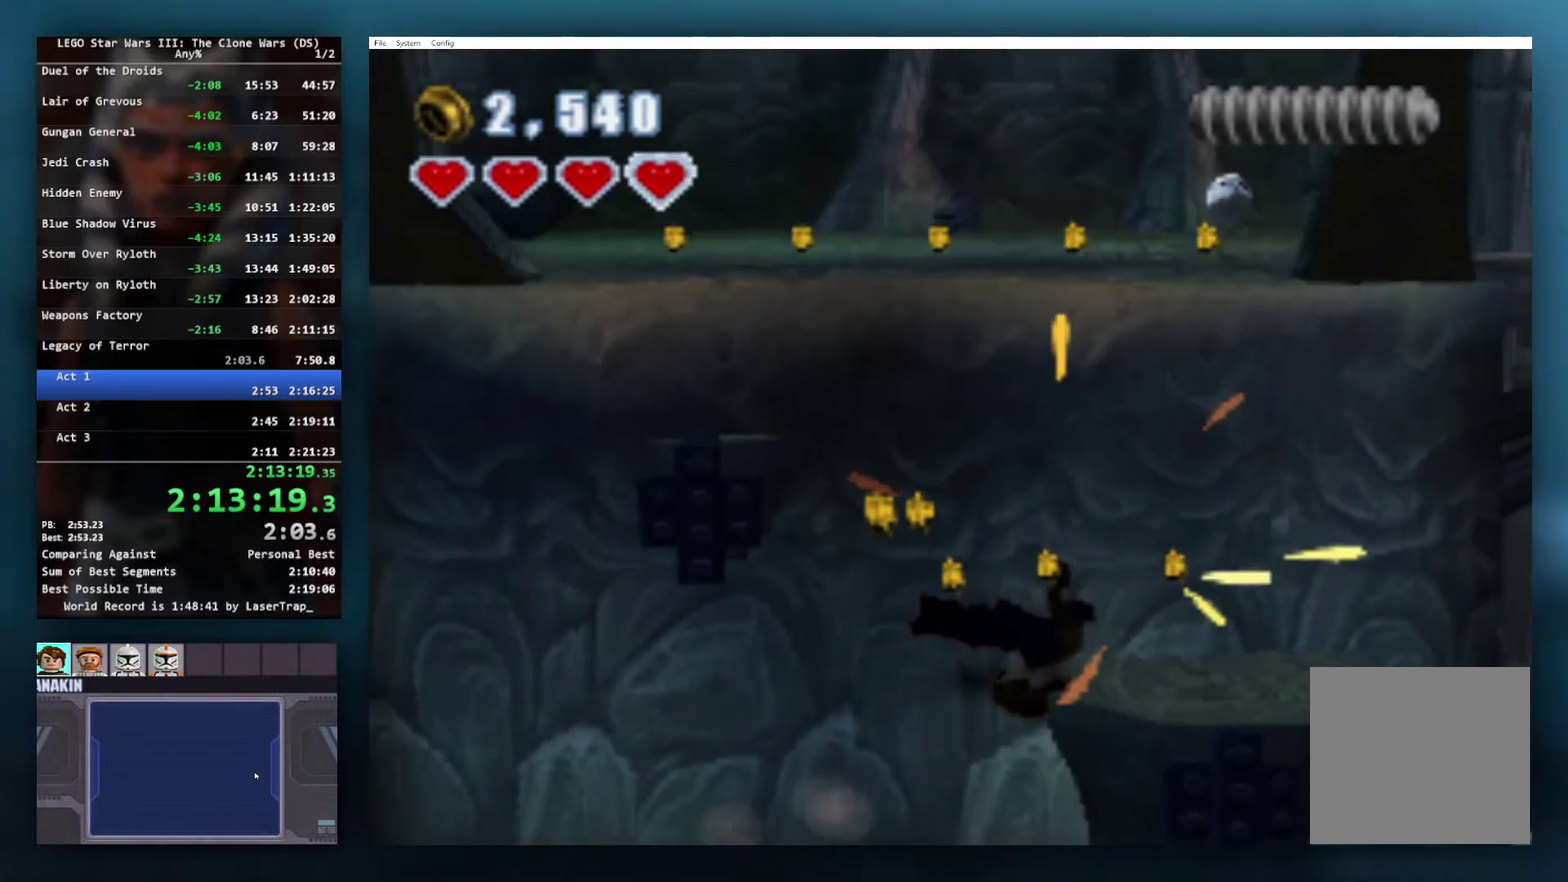
{"buttons": [], "left_stick": "center", "right_stick": "center", "events": [[267, "left_stick", "up"], [367, "left_stick", "center"]]}
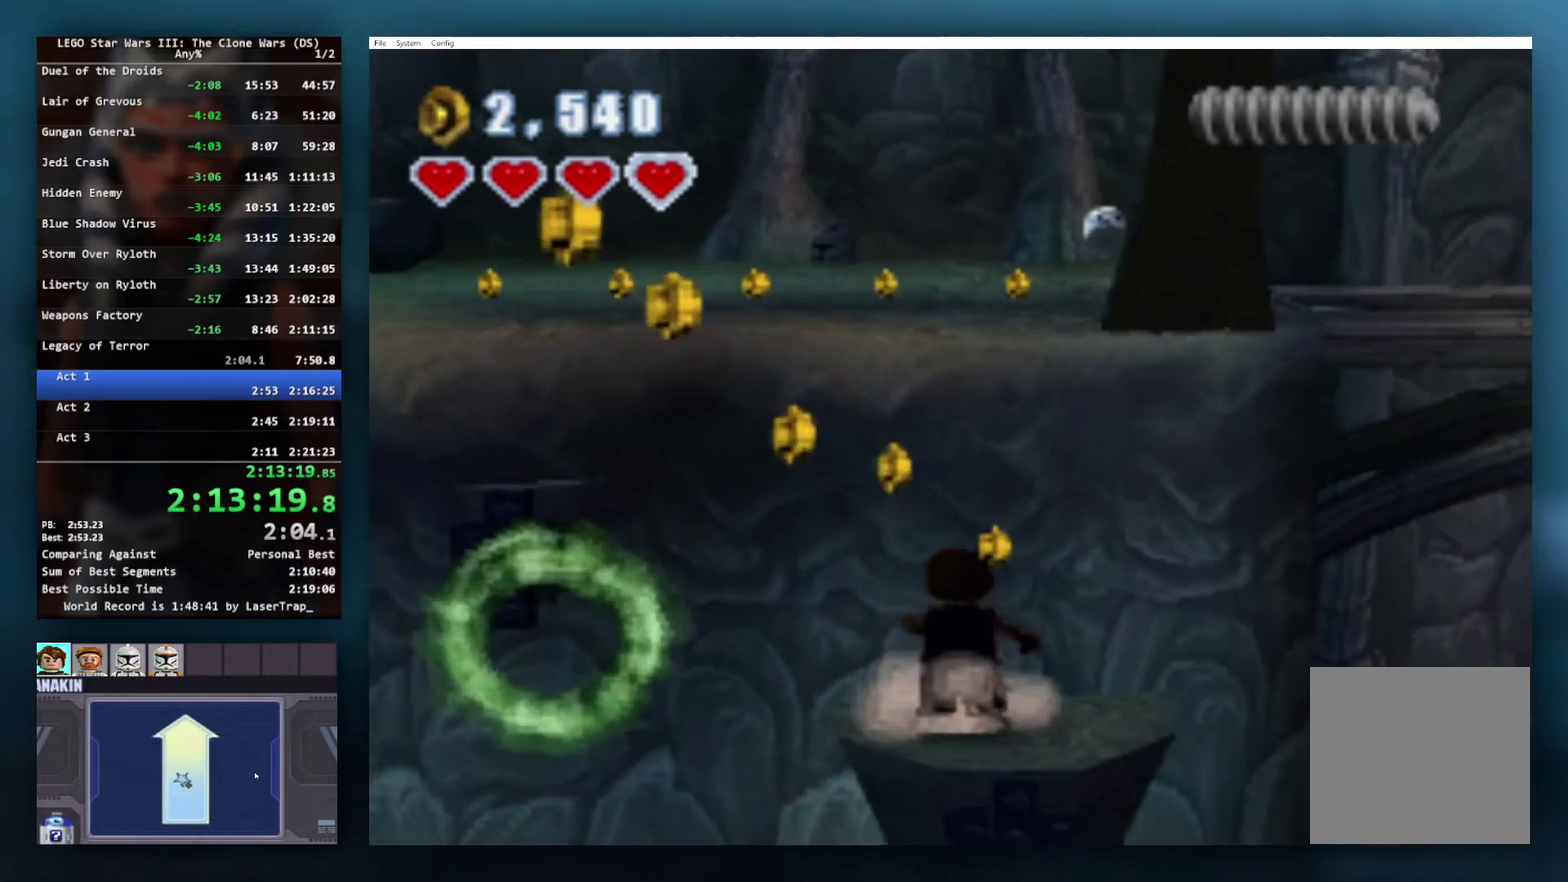
{"buttons": ["B"], "left_stick": "center", "right_stick": "center", "events": [[50, "B", "down"]]}
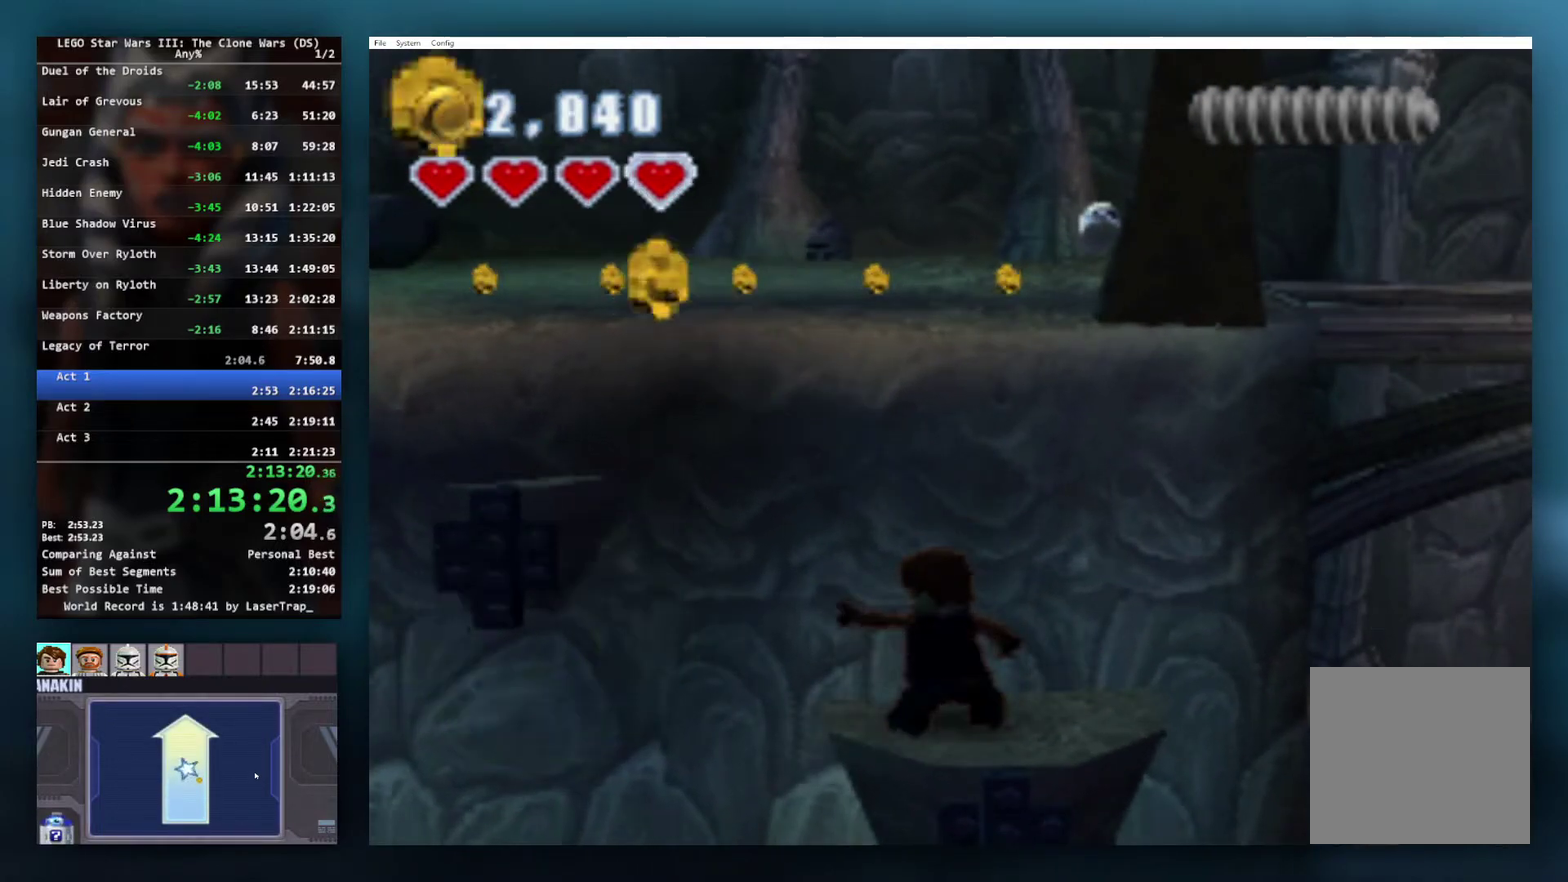
{"buttons": ["B"], "left_stick": "center", "right_stick": "center", "events": []}
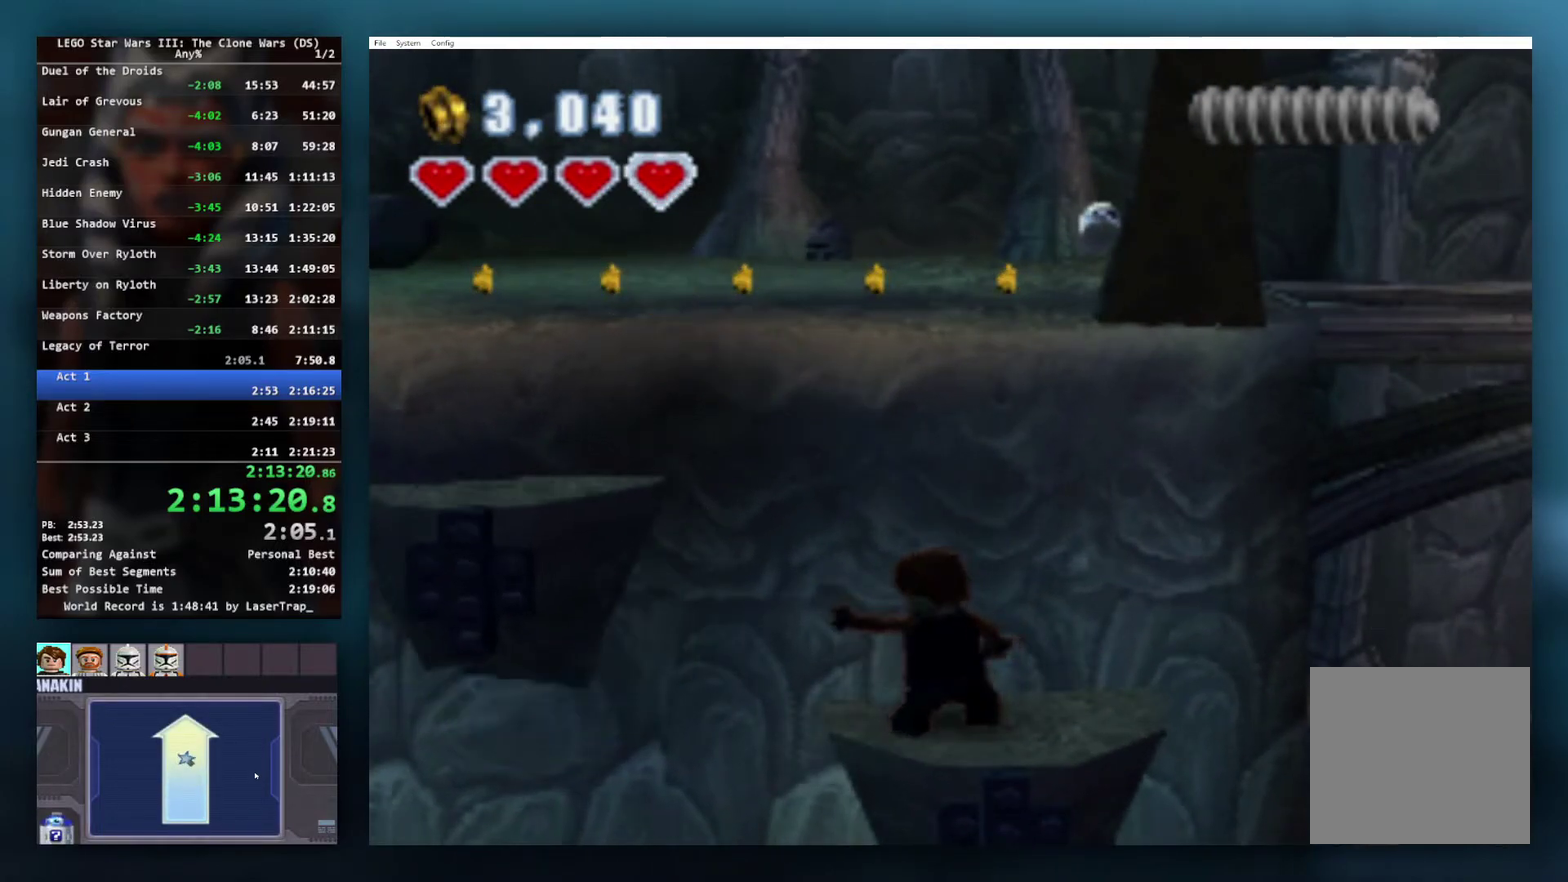
{"buttons": [], "left_stick": "left", "right_stick": "center", "events": [[450, "B", "up"], [500, "left_stick", "left"]]}
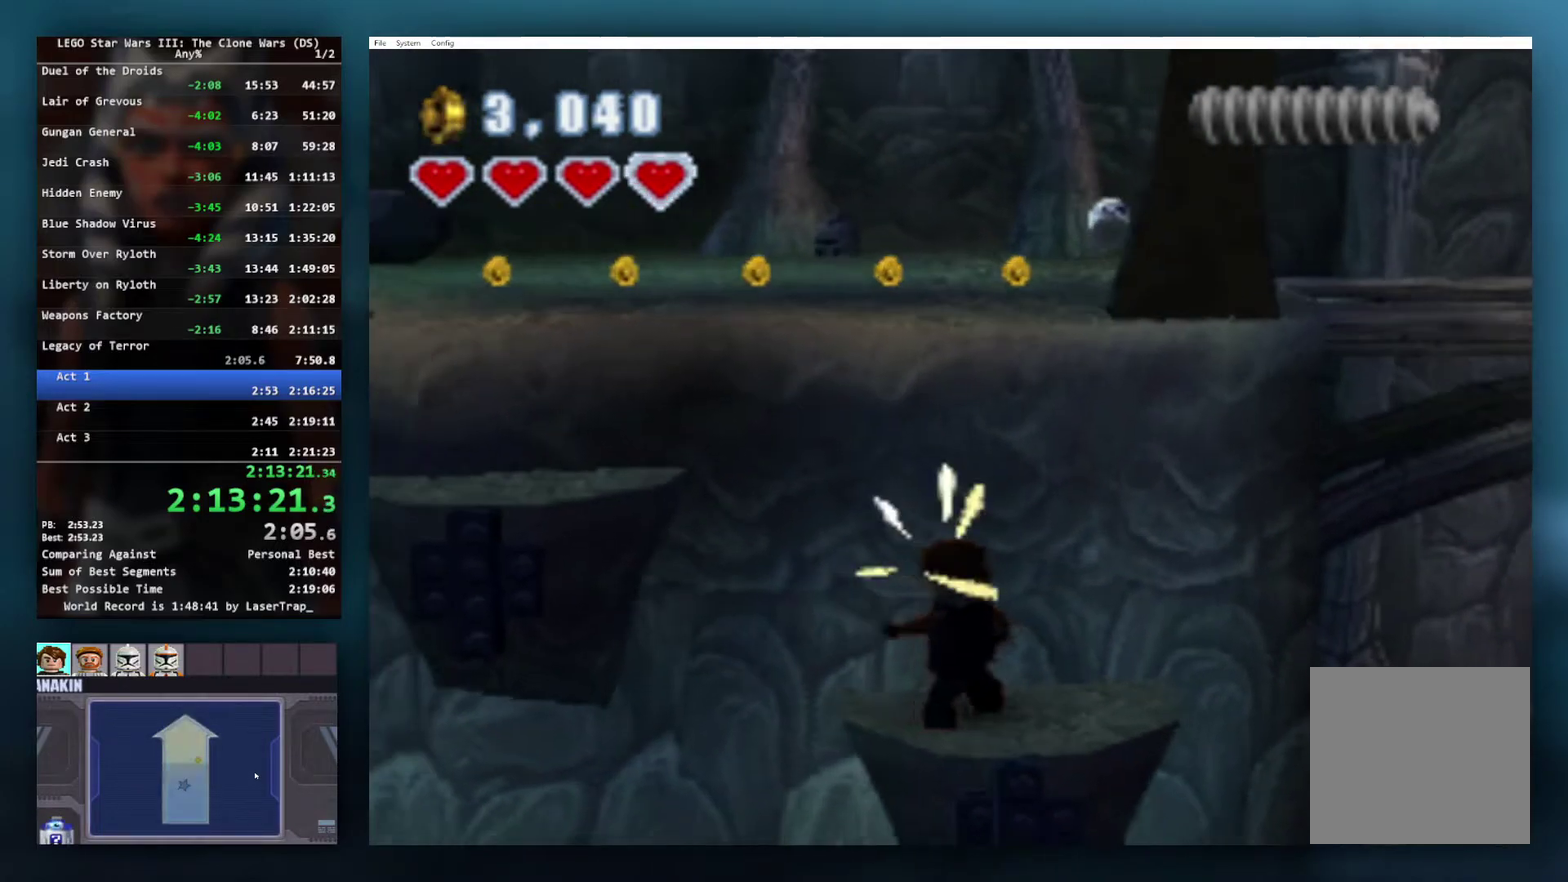
{"buttons": [], "left_stick": "up-left", "right_stick": "center", "events": [[33, "A", "down"], [150, "A", "up"], [233, "A", "down"], [300, "A", "up"], [300, "left_stick", "up-left"]]}
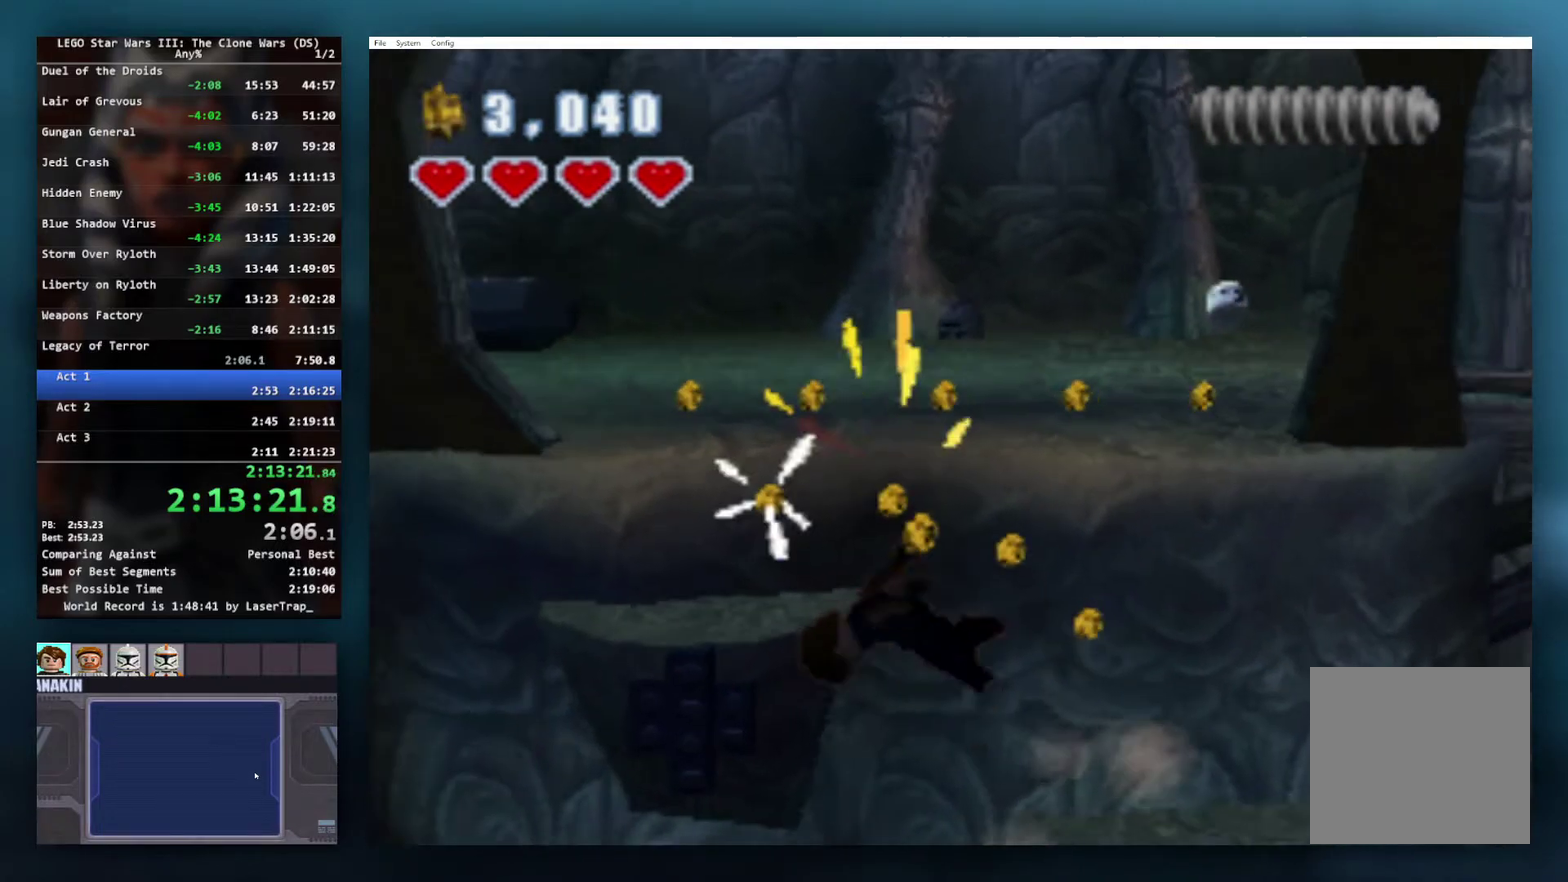
{"buttons": ["A"], "left_stick": "up", "right_stick": "center", "events": [[17, "left_stick", "left"], [83, "left_stick", "up-left"], [467, "A", "down"], [500, "left_stick", "up"]]}
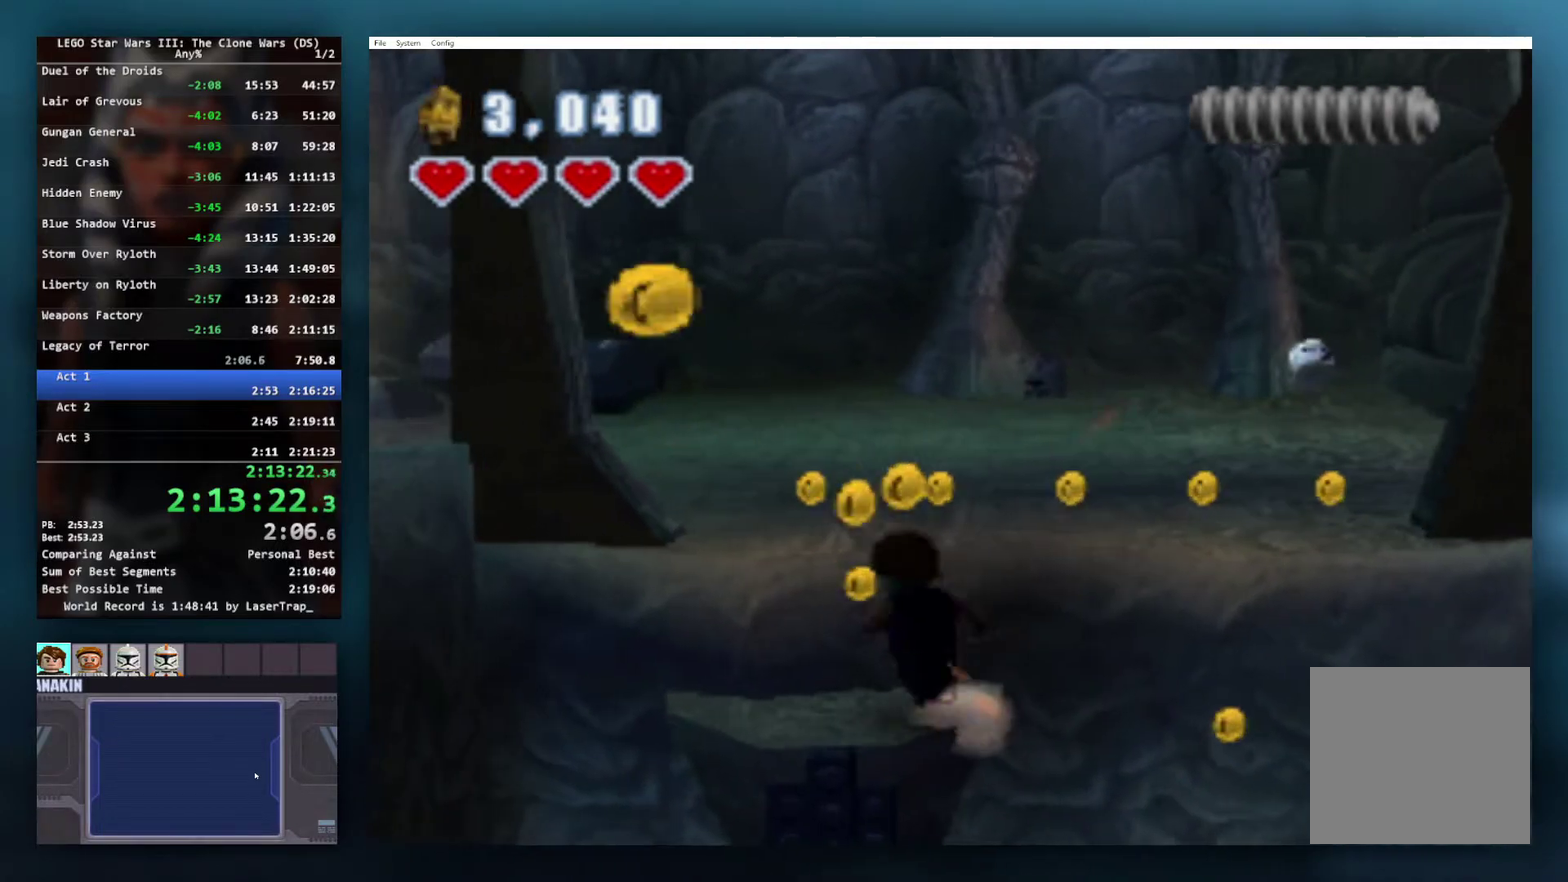
{"buttons": [], "left_stick": "up-right", "right_stick": "center", "events": [[67, "A", "up"], [150, "A", "down"], [217, "left_stick", "up-right"], [250, "A", "up"]]}
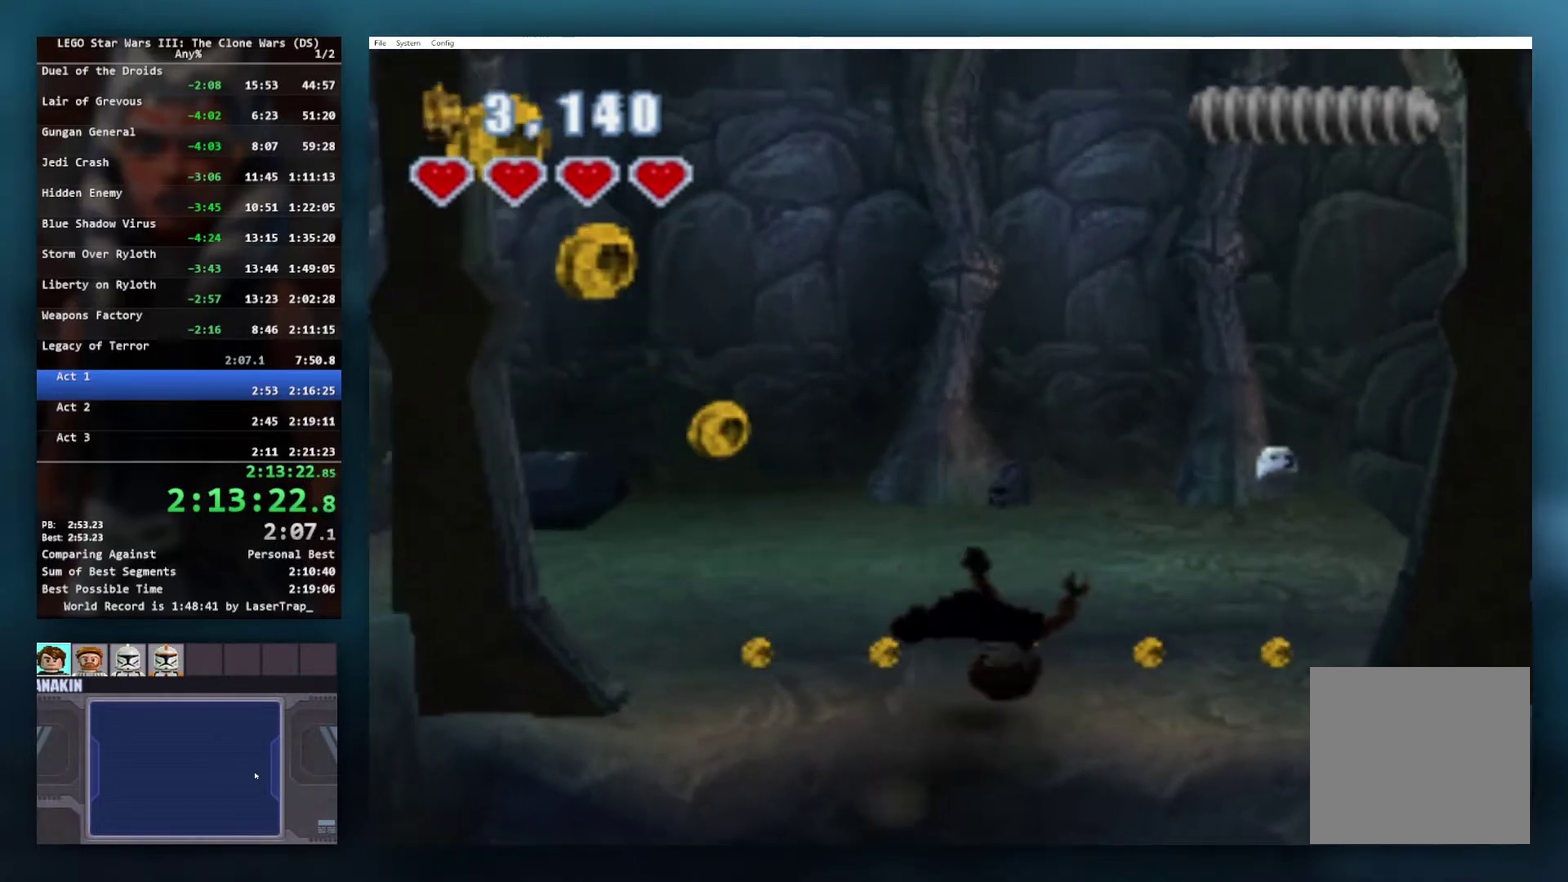
{"buttons": [], "left_stick": "up-right", "right_stick": "center", "events": []}
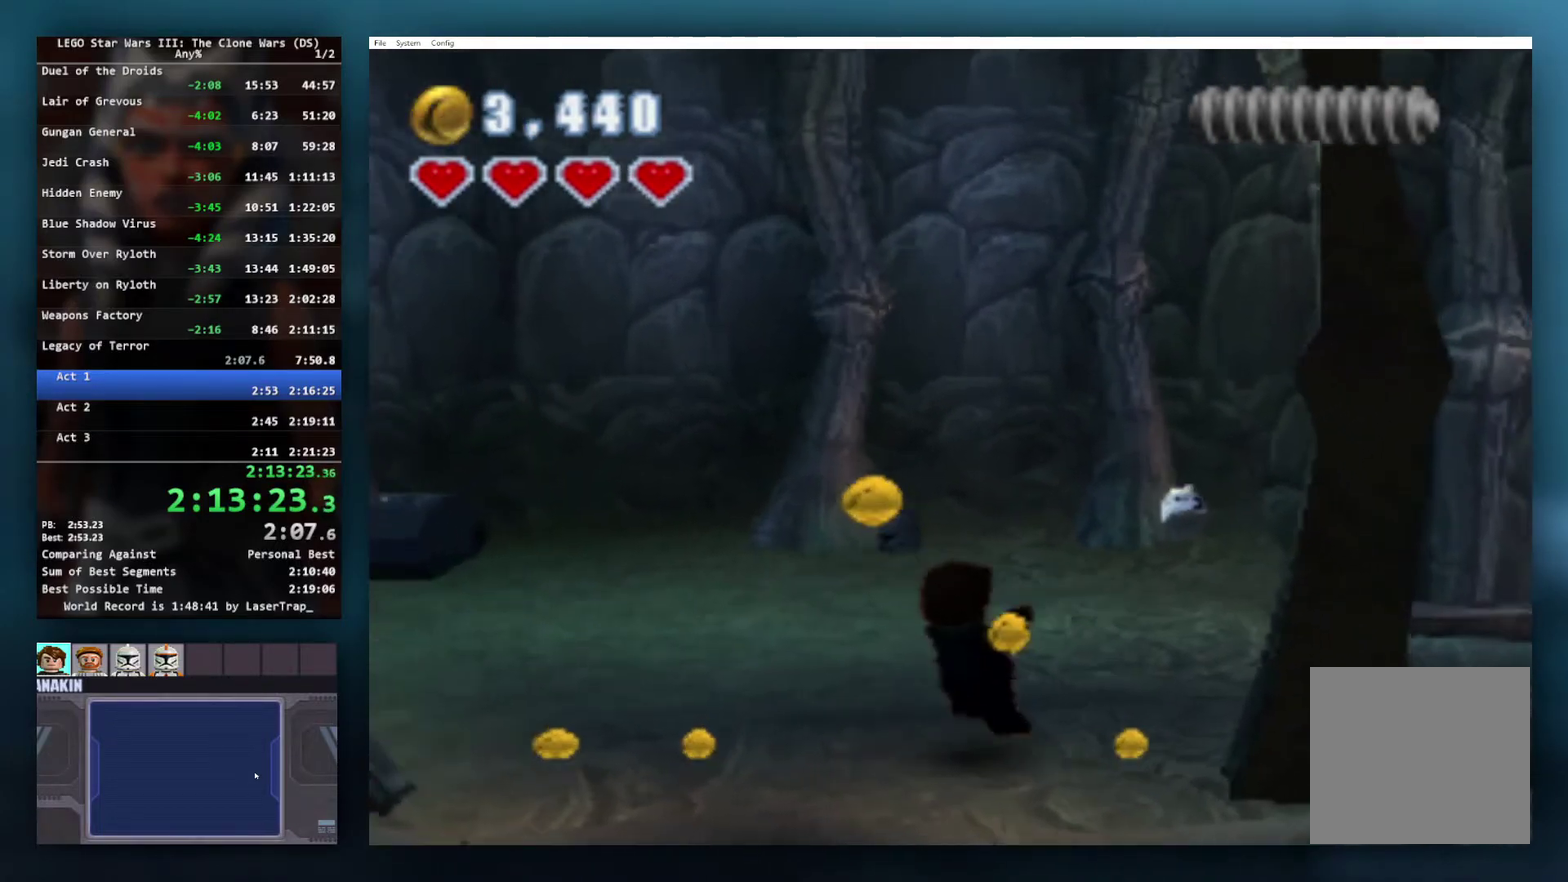
{"buttons": [], "left_stick": "up-right", "right_stick": "center", "events": []}
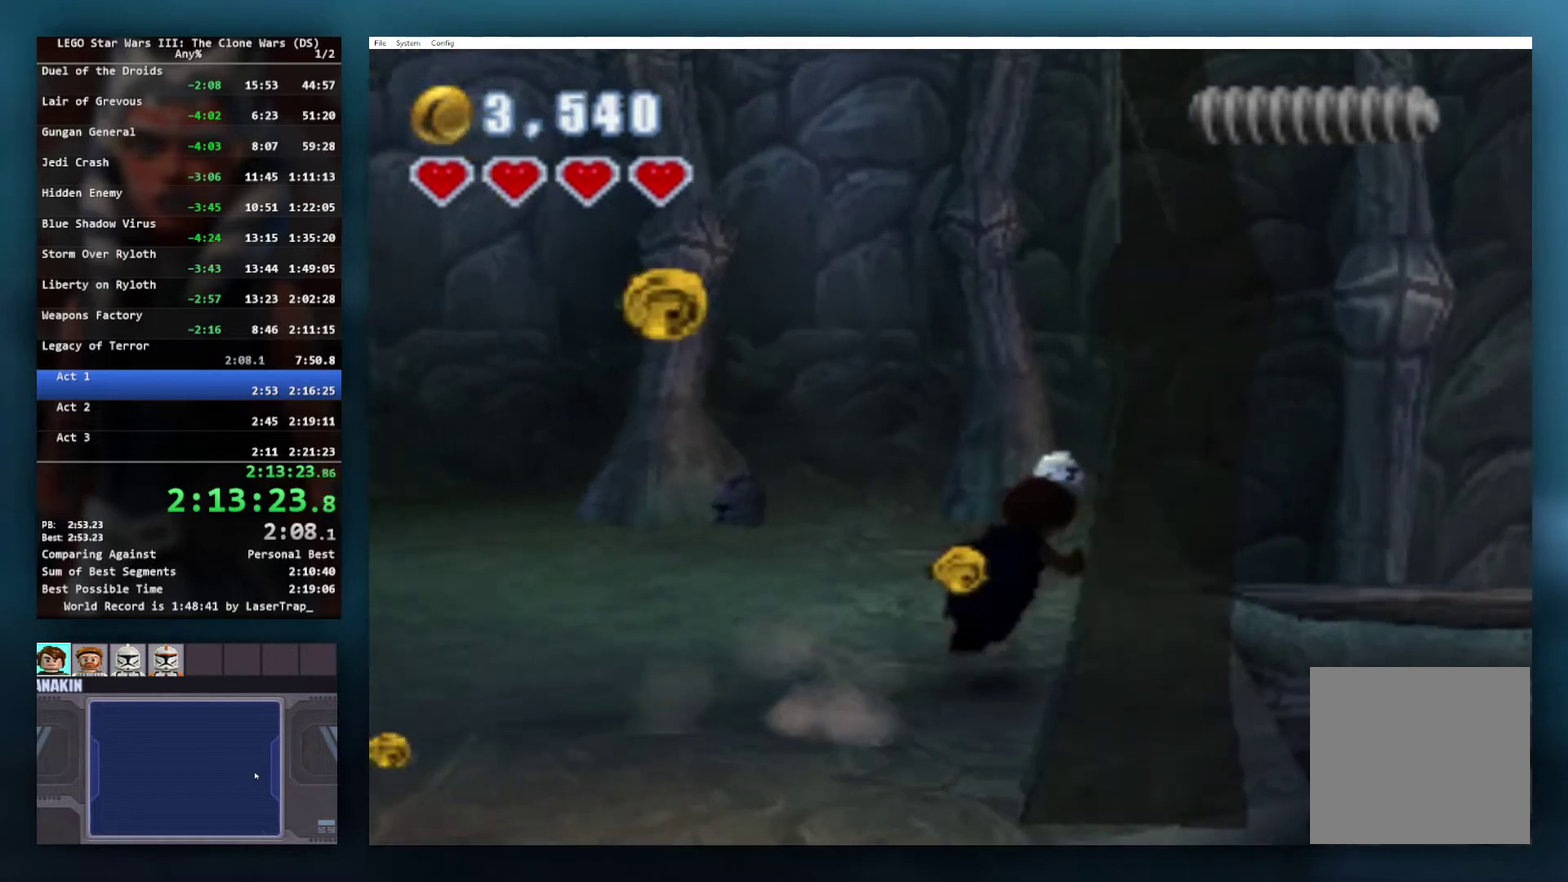
{"buttons": [], "left_stick": "up-right", "right_stick": "center", "events": []}
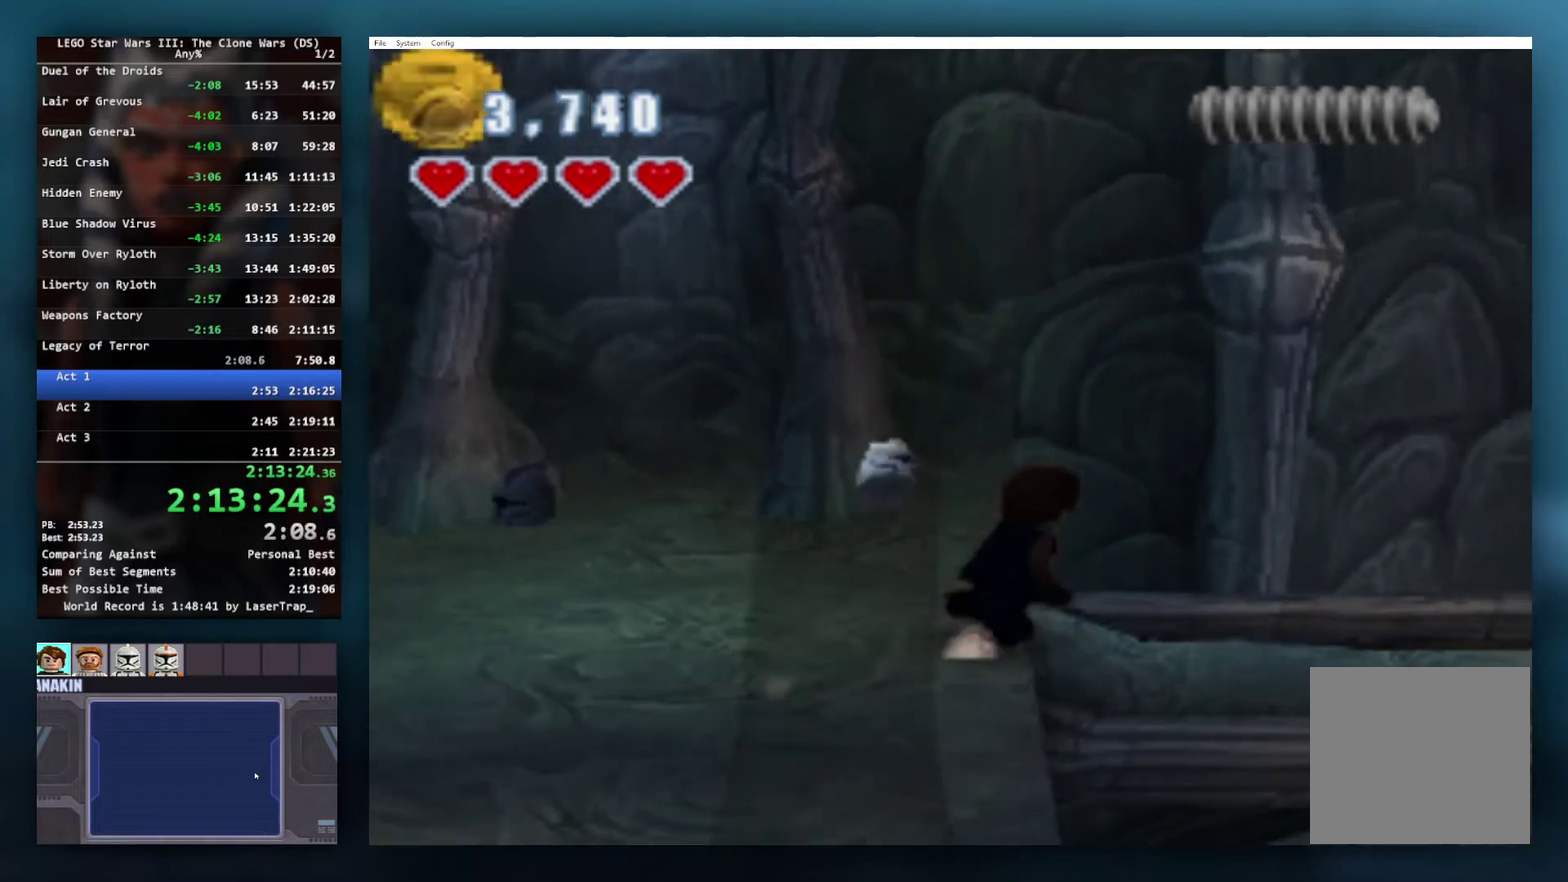
{"buttons": [], "left_stick": "right", "right_stick": "center", "events": [[233, "left_stick", "right"]]}
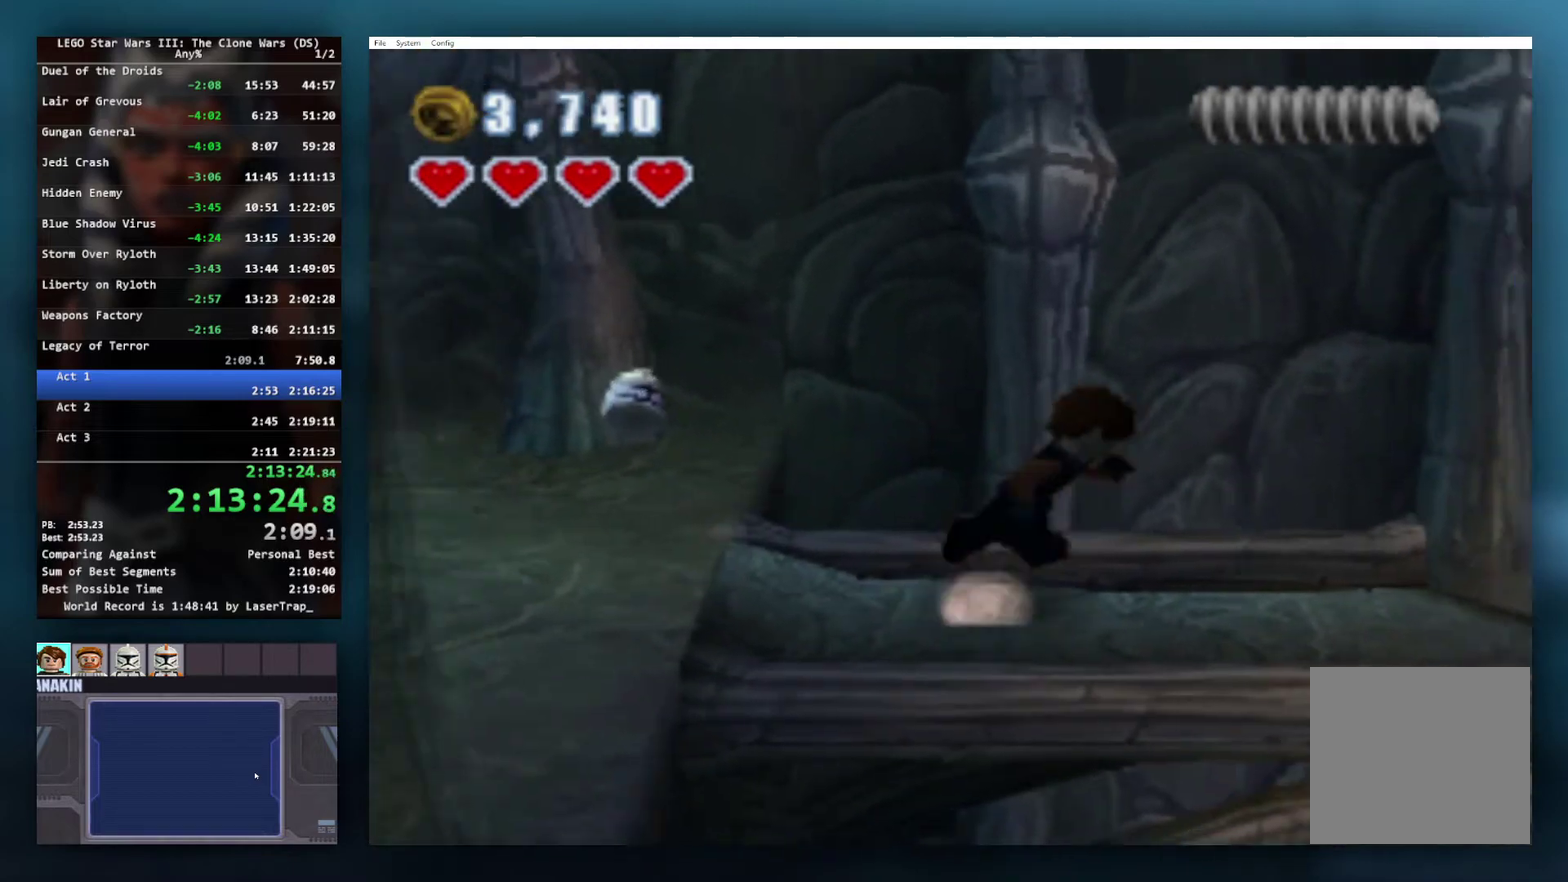
{"buttons": [], "left_stick": "right", "right_stick": "center", "events": []}
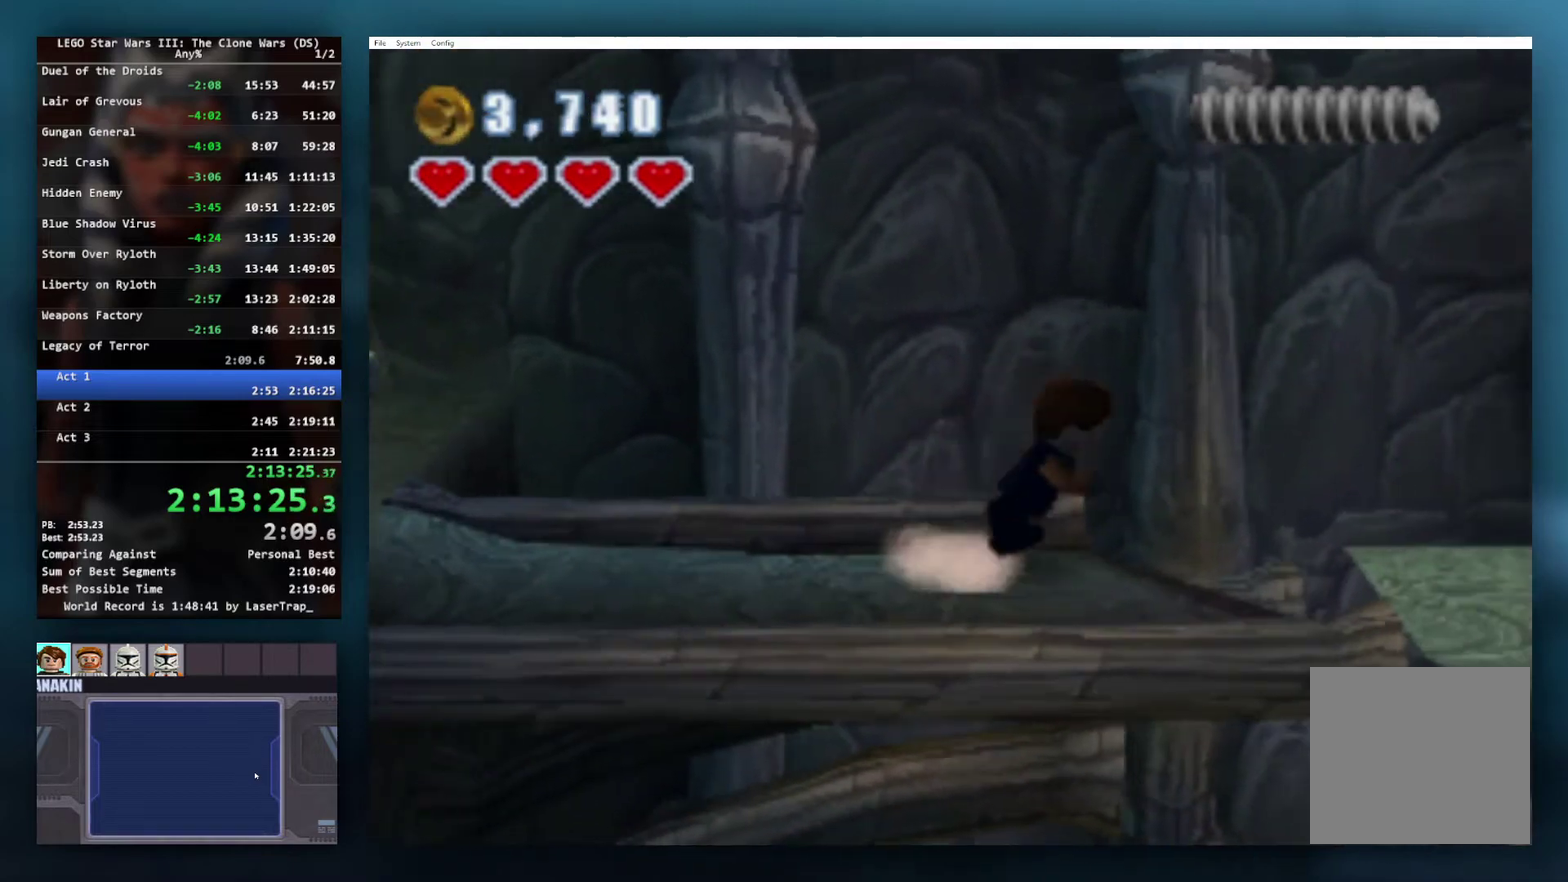
{"buttons": [], "left_stick": "right", "right_stick": "center", "events": [[117, "A", "down"], [200, "A", "up"]]}
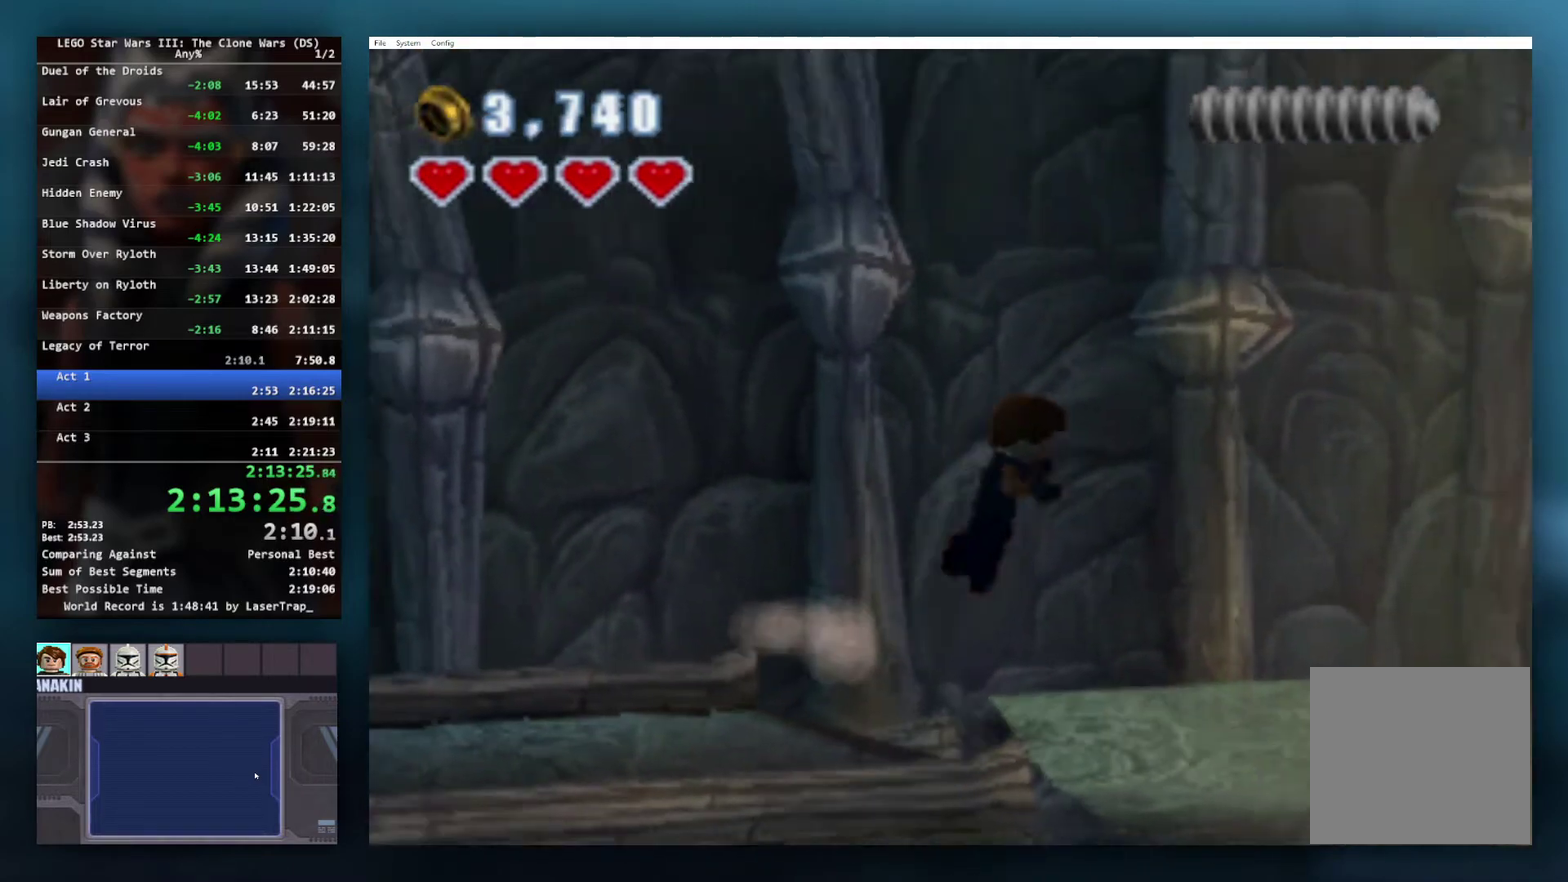
{"buttons": [], "left_stick": "right", "right_stick": "center", "events": []}
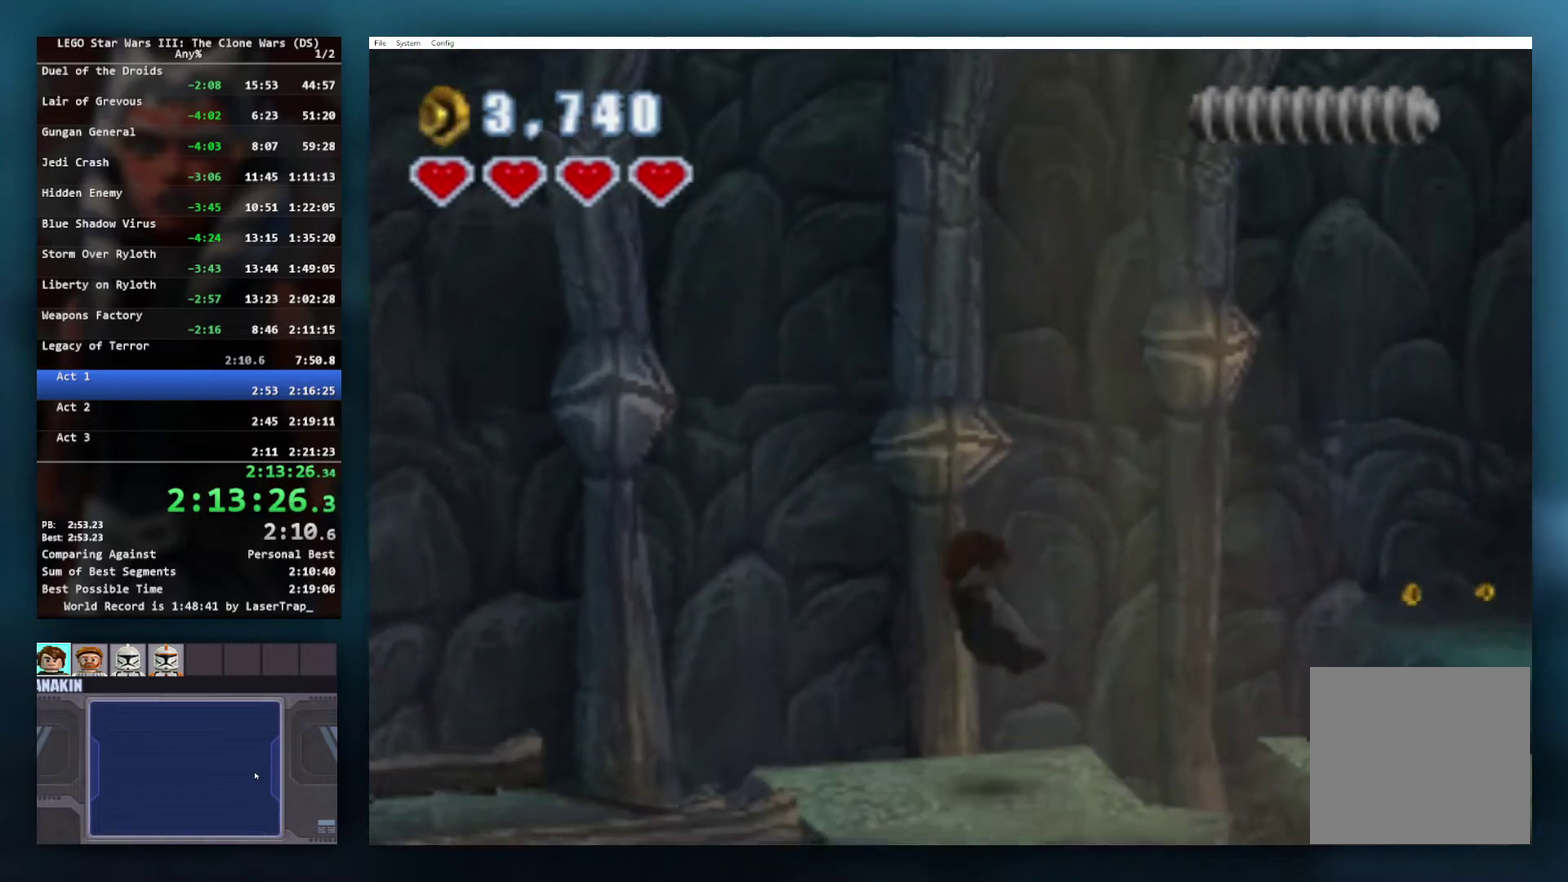
{"buttons": [], "left_stick": "right", "right_stick": "center", "events": [[217, "A", "down"], [317, "A", "up"], [367, "A", "down"], [433, "A", "up"]]}
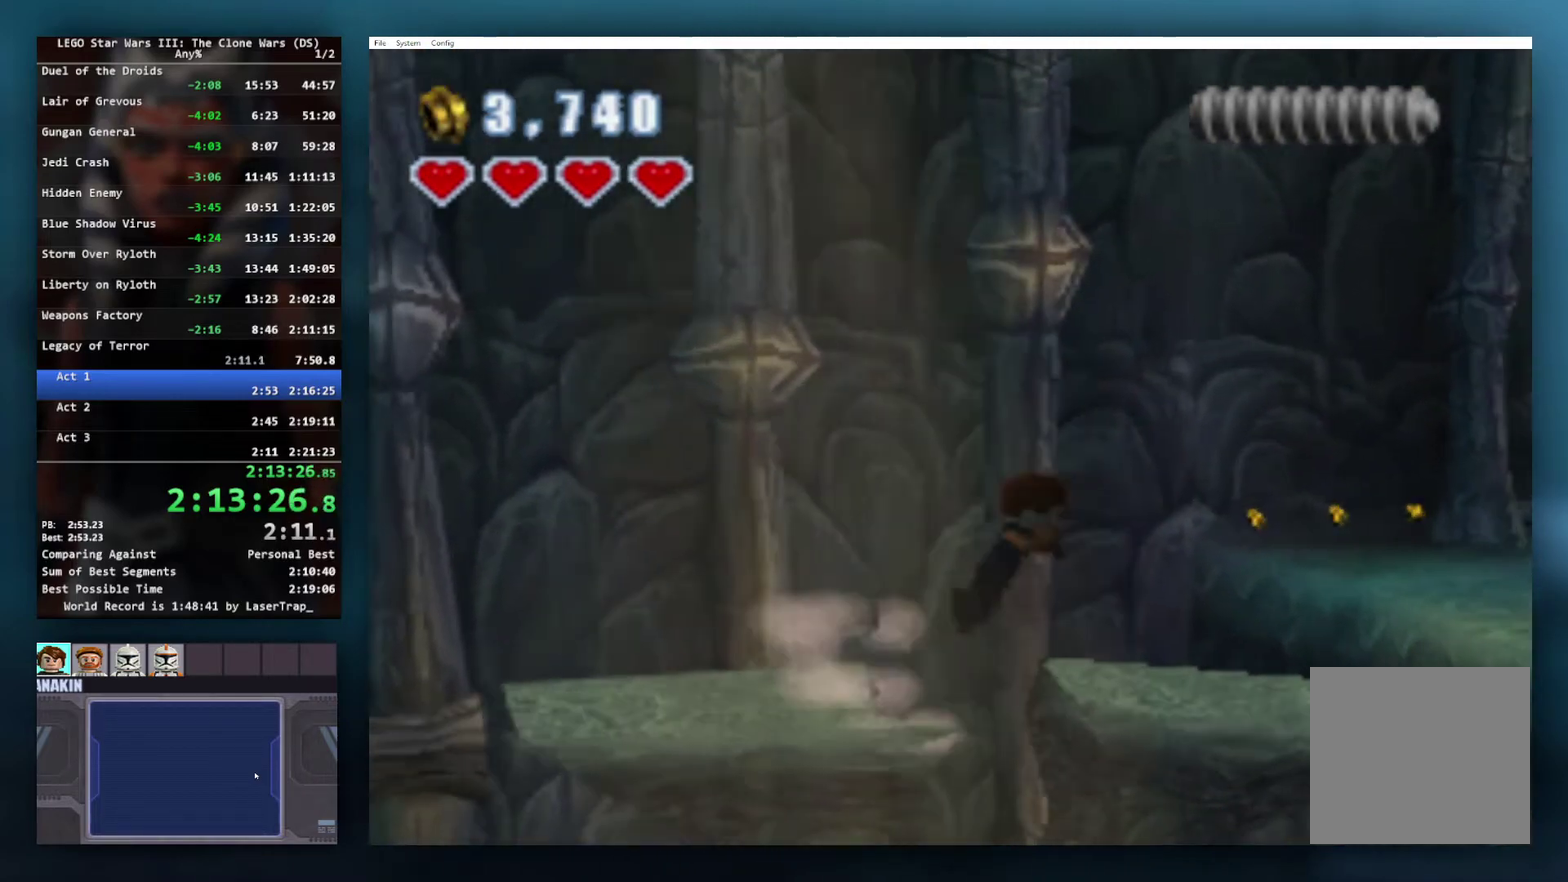
{"buttons": [], "left_stick": "right", "right_stick": "center", "events": []}